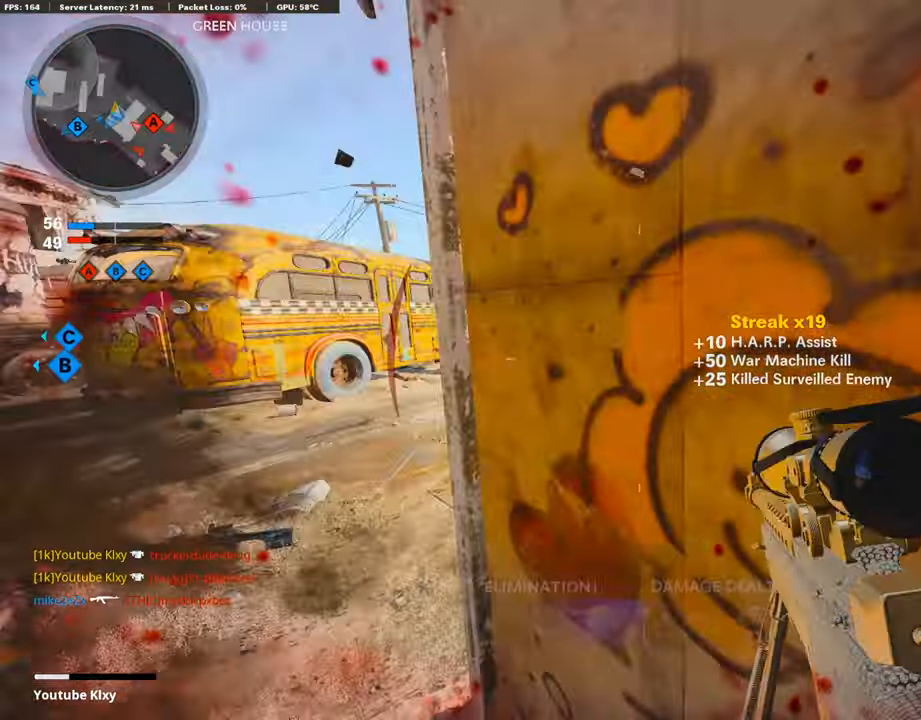
Gameplay with a controller (PlayStation layout); each line is a JSON object with the inputs held at the frame after it. "events" lists button and stick changes between this image and that frame as [ms after this image, input, new state], when the widget could be followed in between.
{"buttons": [], "left_stick": "center", "right_stick": "center", "events": [[67, "R3", "down"], [134, "right_stick", "center"], [201, "R3", "up"], [268, "R3", "down"], [369, "R3", "up"]]}
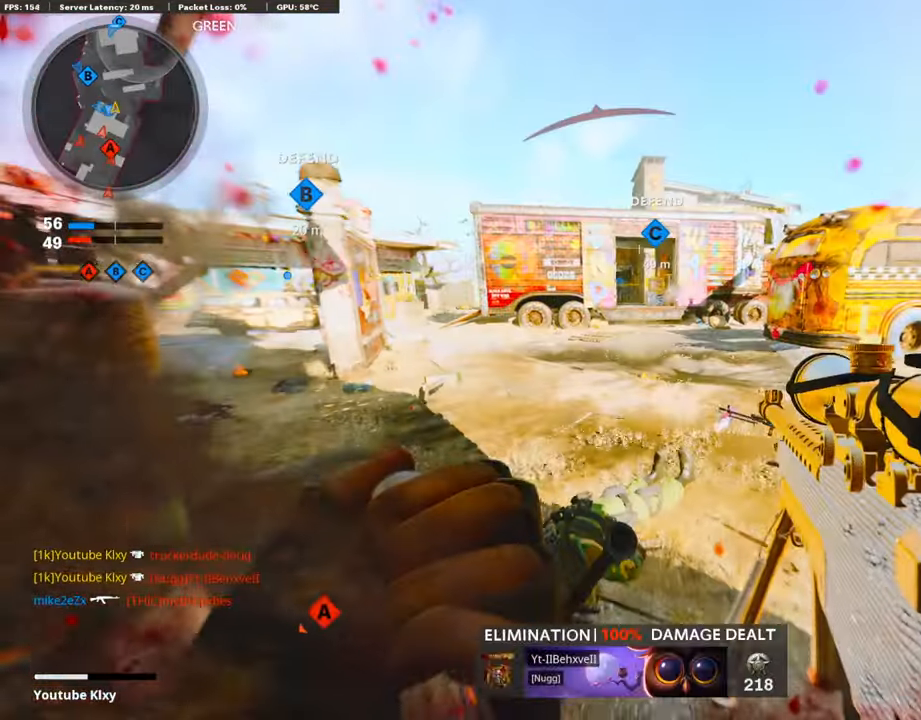
{"buttons": [], "left_stick": "up", "right_stick": "right", "events": [[184, "right_stick", "right"], [234, "left_stick", "up"]]}
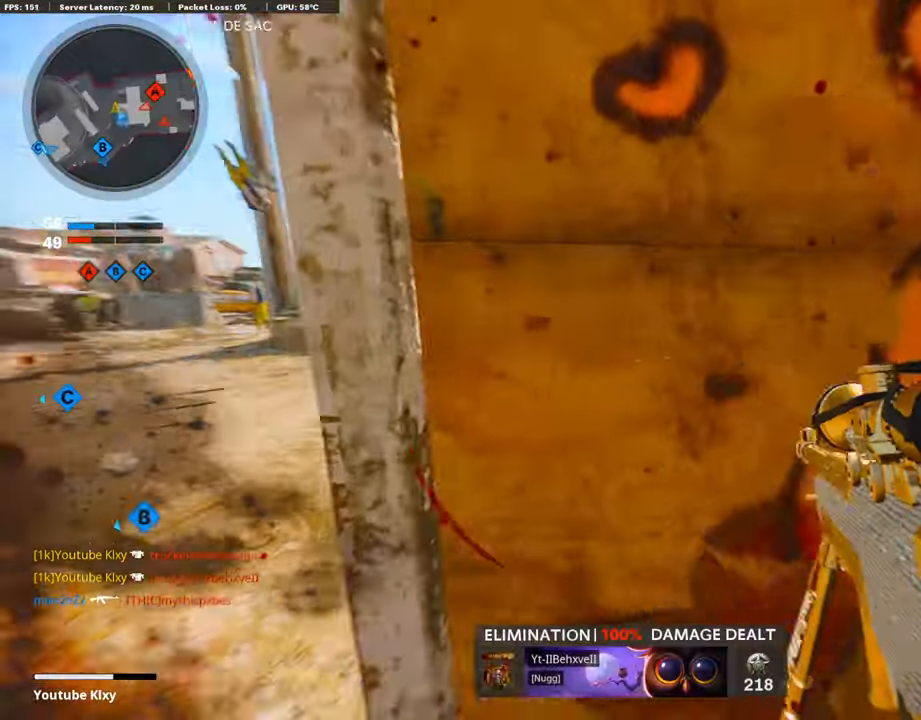
{"buttons": [], "left_stick": "up-right", "right_stick": "center", "events": [[33, "left_stick", "left"], [184, "left_stick", "up"], [235, "left_stick", "up-right"], [302, "right_stick", "center"], [335, "left_stick", "up"], [385, "CROSS", "down"], [486, "left_stick", "up-right"], [503, "CROSS", "up"]]}
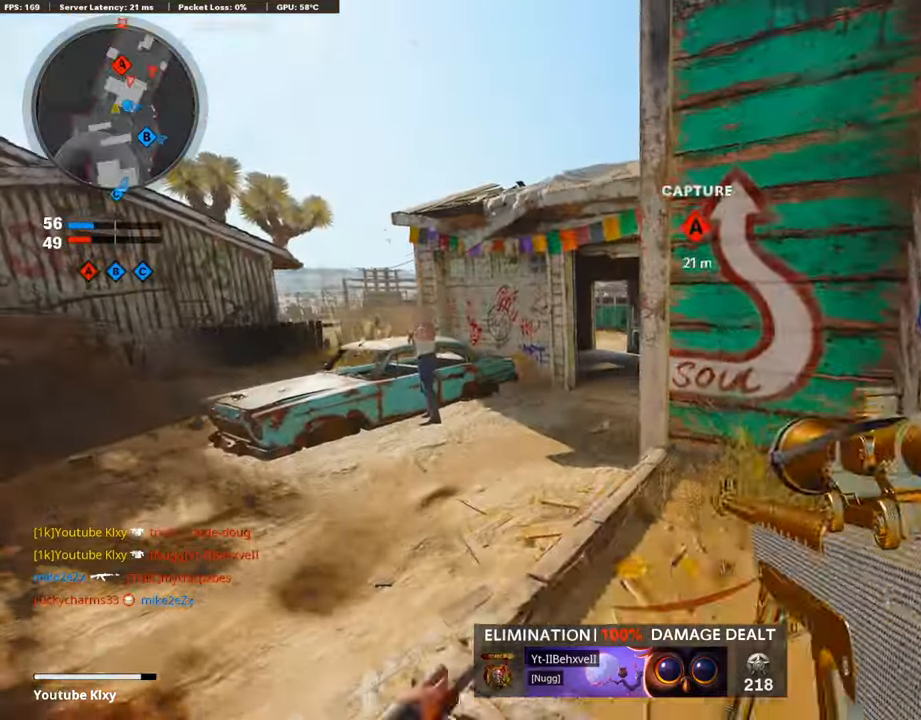
{"buttons": [], "left_stick": "up-right", "right_stick": "up-right", "events": [[67, "CROSS", "down"], [167, "CROSS", "up"], [435, "right_stick", "right"], [502, "right_stick", "up-right"]]}
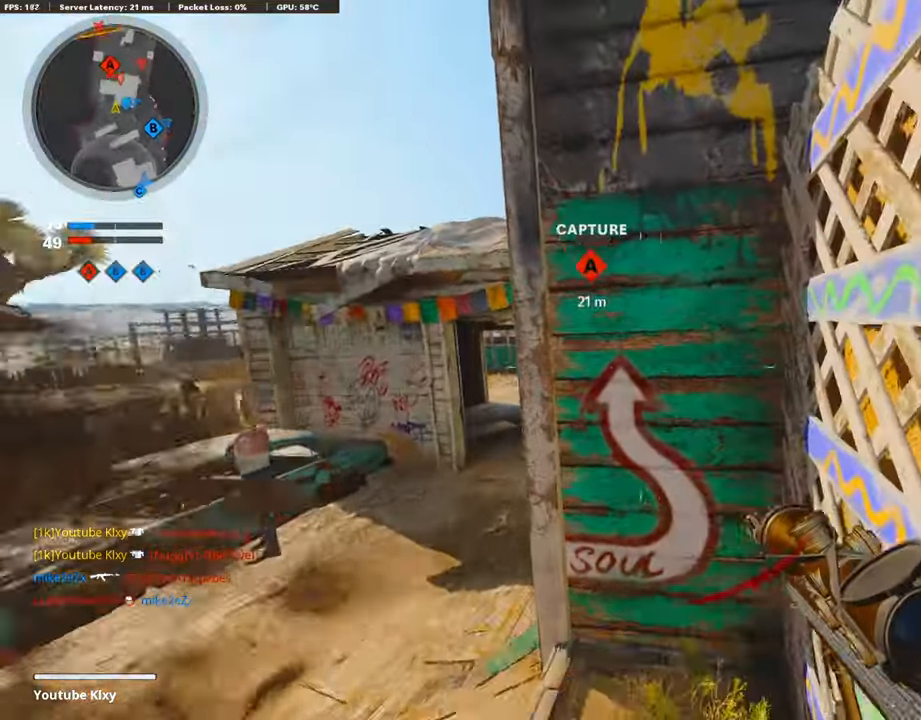
{"buttons": [], "left_stick": "up-right", "right_stick": "left", "events": [[34, "CROSS", "down"], [168, "CROSS", "up"], [168, "right_stick", "center"], [218, "CROSS", "down"], [352, "CROSS", "up"], [352, "right_stick", "left"]]}
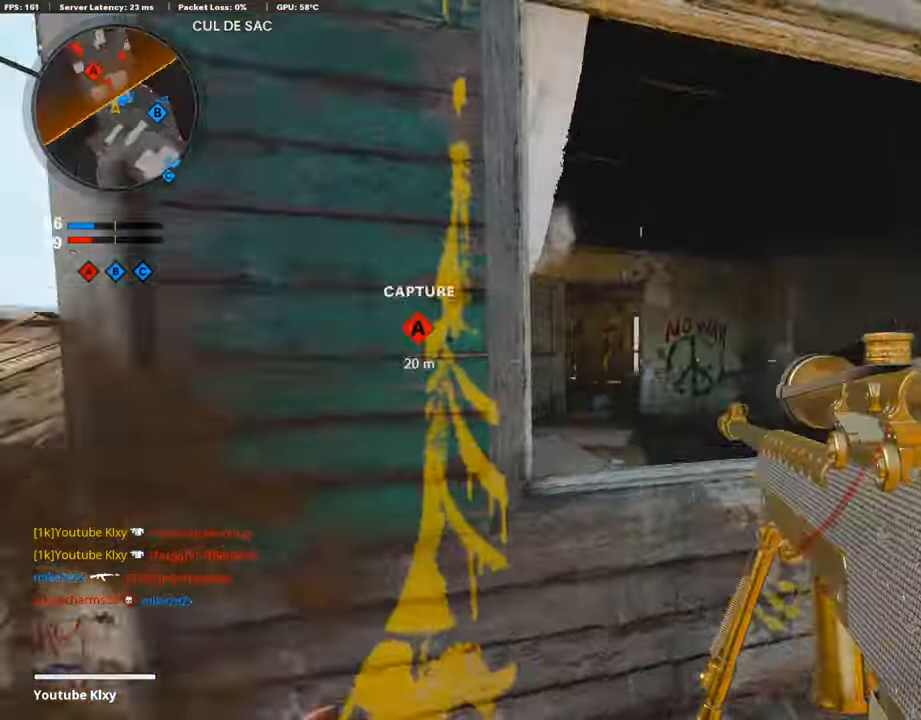
{"buttons": ["SQUARE"], "left_stick": "right", "right_stick": "center", "events": [[33, "left_stick", "right"], [33, "right_stick", "center"], [150, "SQUARE", "down"], [251, "SQUARE", "up"], [351, "SQUARE", "down"], [435, "SQUARE", "up"], [486, "SQUARE", "down"]]}
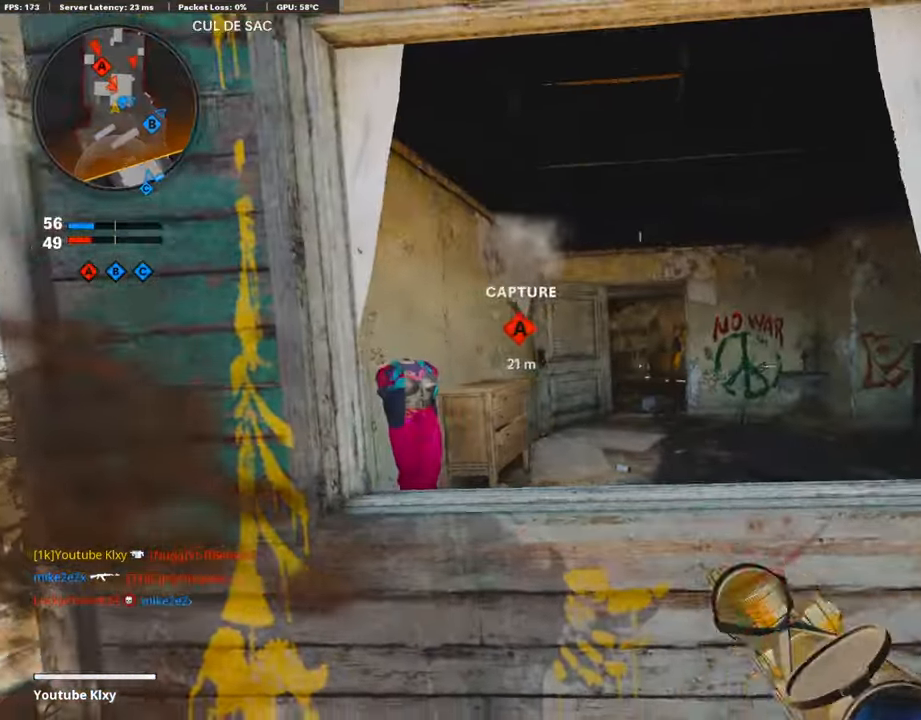
{"buttons": [], "left_stick": "right", "right_stick": "left", "events": [[101, "SQUARE", "up"], [151, "SQUARE", "down"], [402, "SQUARE", "up"], [453, "right_stick", "left"]]}
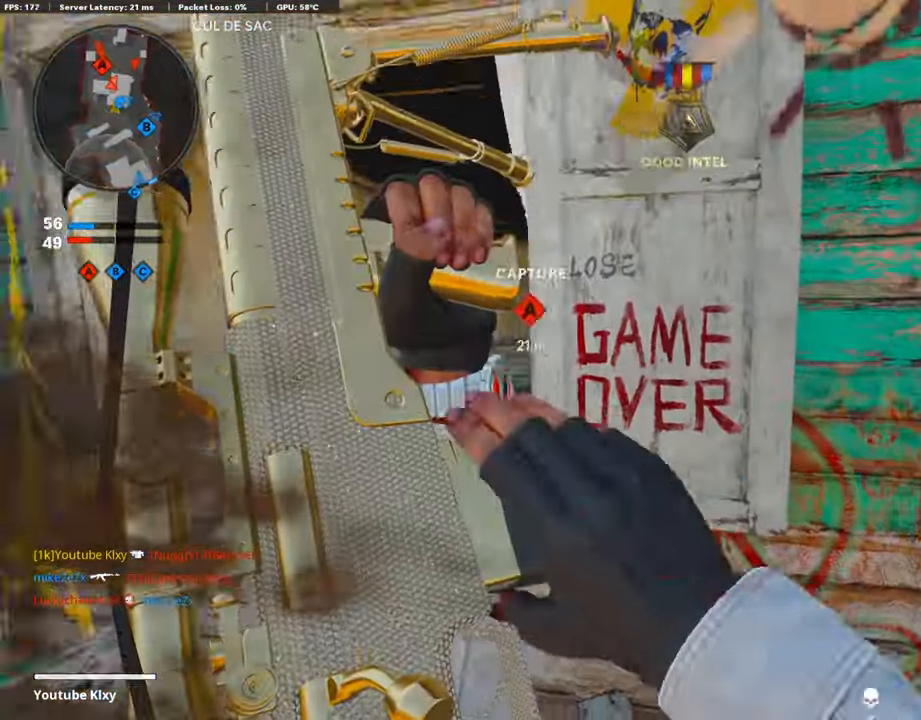
{"buttons": [], "left_stick": "center", "right_stick": "left", "events": [[184, "right_stick", "center"], [251, "left_stick", "down"], [402, "left_stick", "center"], [469, "right_stick", "left"]]}
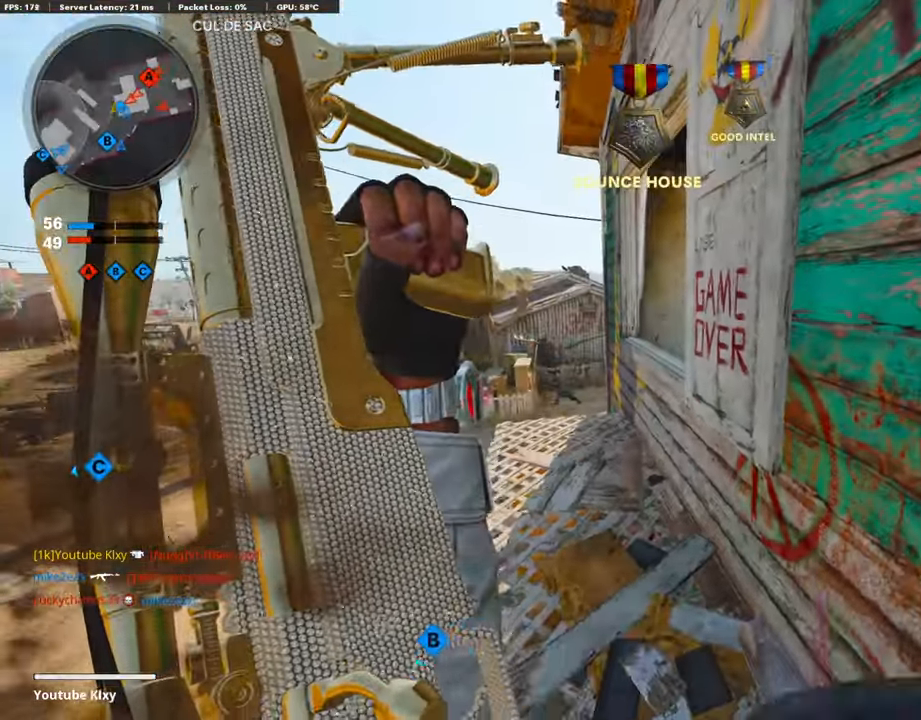
{"buttons": [], "left_stick": "right", "right_stick": "center", "events": [[17, "right_stick", "center"], [252, "right_stick", "down-left"], [319, "left_stick", "right"], [419, "right_stick", "center"]]}
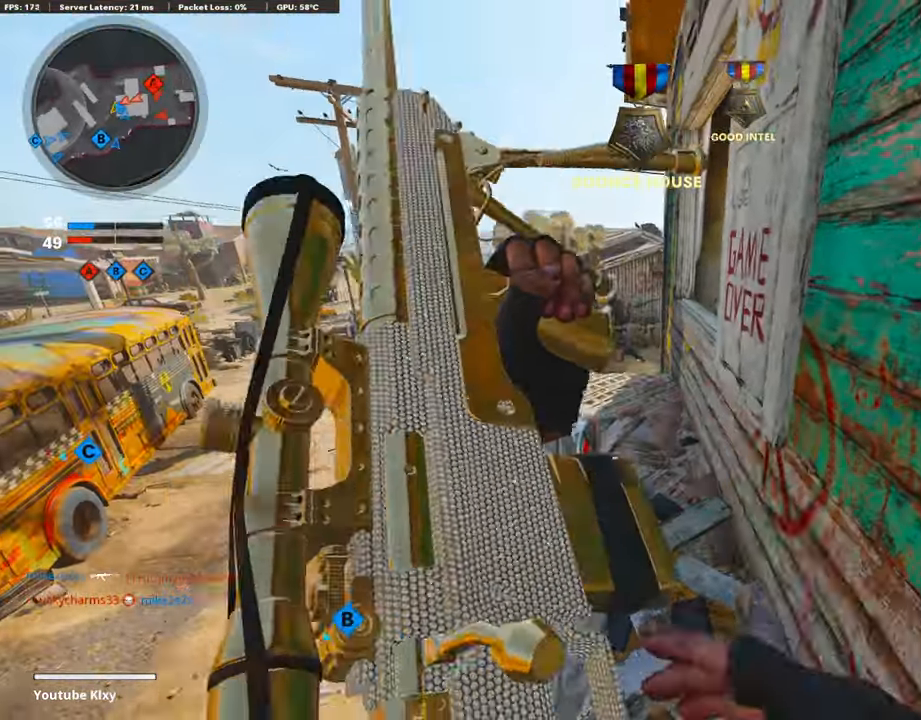
{"buttons": [], "left_stick": "center", "right_stick": "center", "events": [[17, "left_stick", "center"]]}
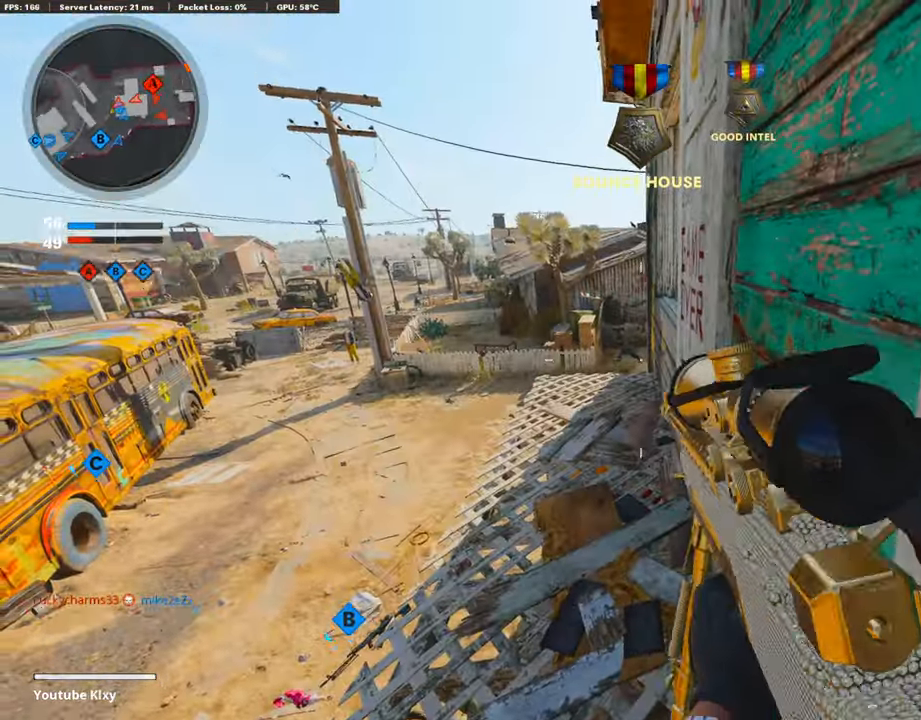
{"buttons": [], "left_stick": "center", "right_stick": "right", "events": [[84, "right_stick", "down-left"], [419, "right_stick", "center"], [486, "right_stick", "right"]]}
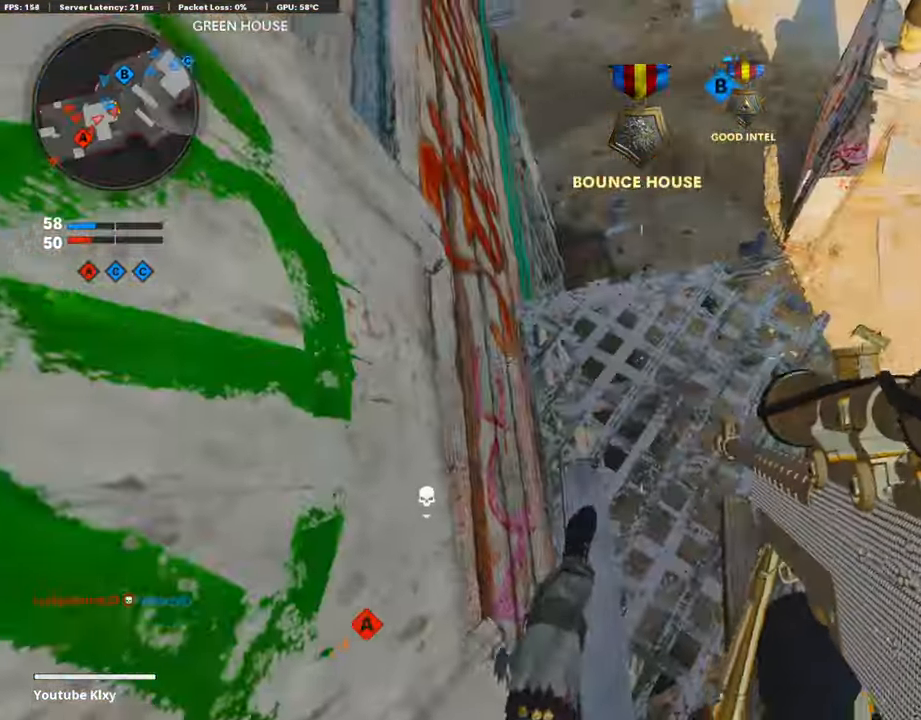
{"buttons": [], "left_stick": "left", "right_stick": "center", "events": [[201, "right_stick", "center"], [335, "left_stick", "left"]]}
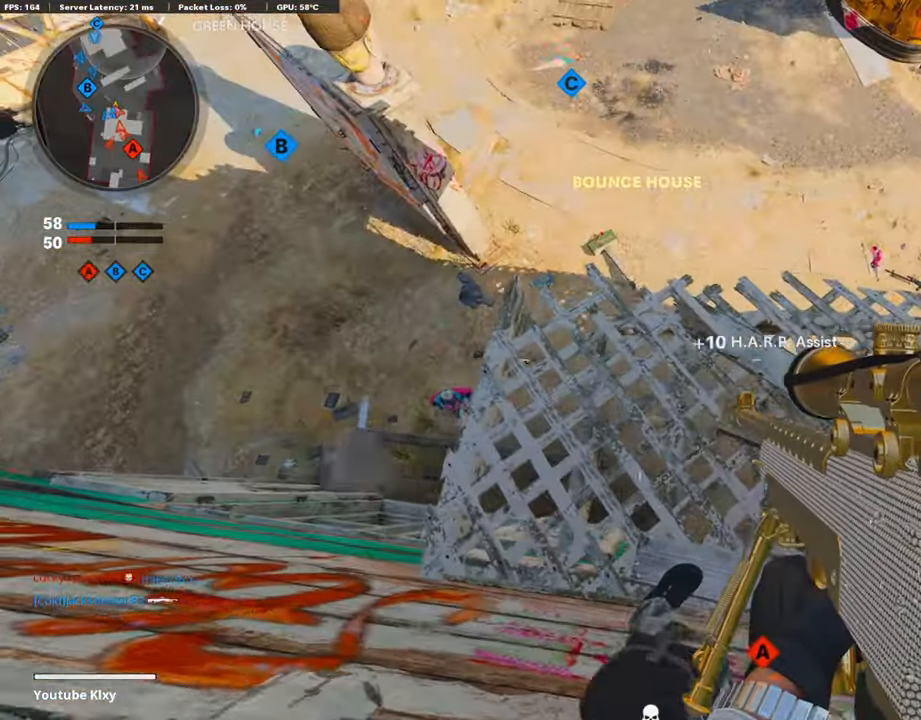
{"buttons": [], "left_stick": "center", "right_stick": "center", "events": [[67, "left_stick", "center"]]}
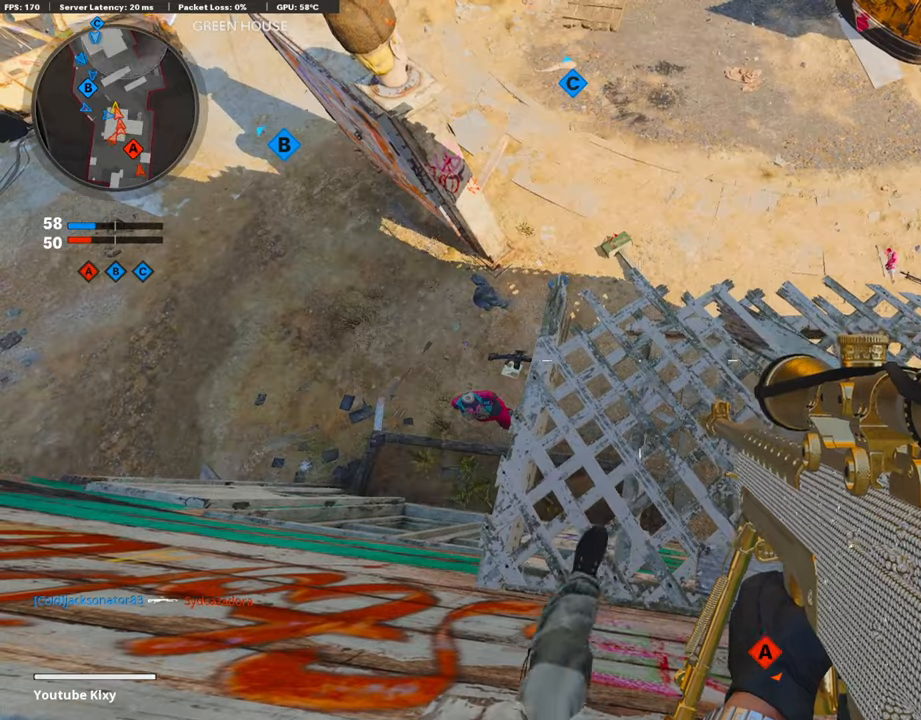
{"buttons": [], "left_stick": "center", "right_stick": "center", "events": [[17, "right_stick", "right"], [268, "right_stick", "center"]]}
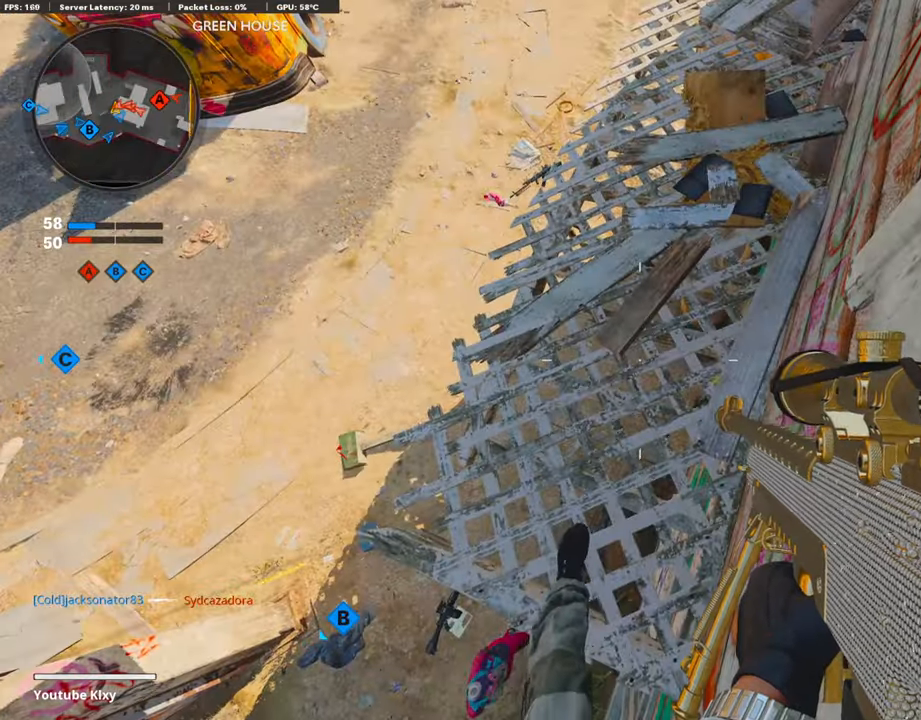
{"buttons": [], "left_stick": "center", "right_stick": "left", "events": [[386, "right_stick", "left"]]}
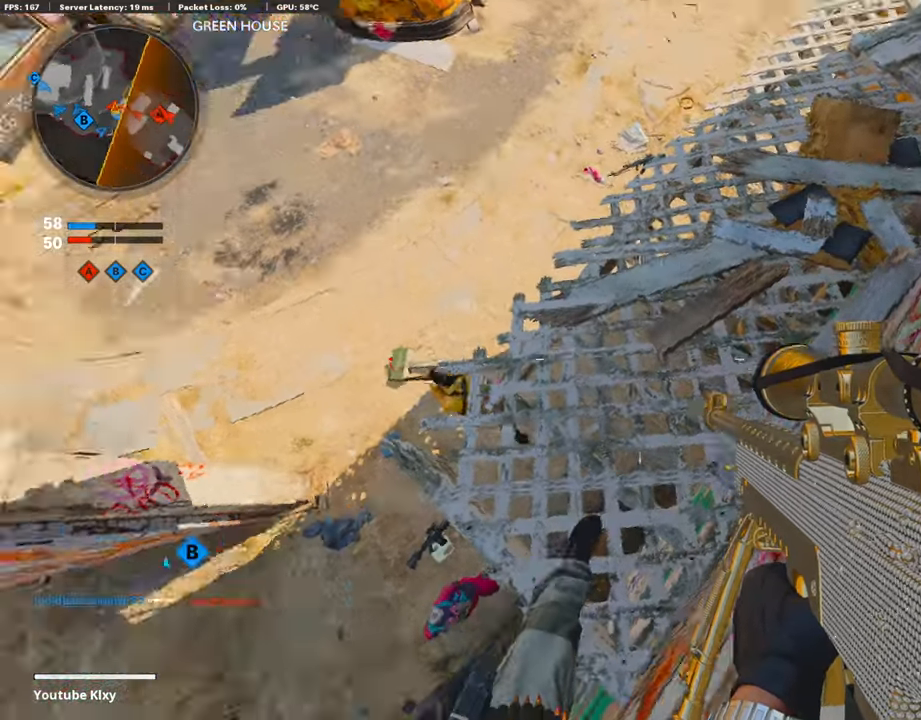
{"buttons": ["L1"], "left_stick": "center", "right_stick": "up", "events": [[168, "L1", "down"], [168, "right_stick", "up"]]}
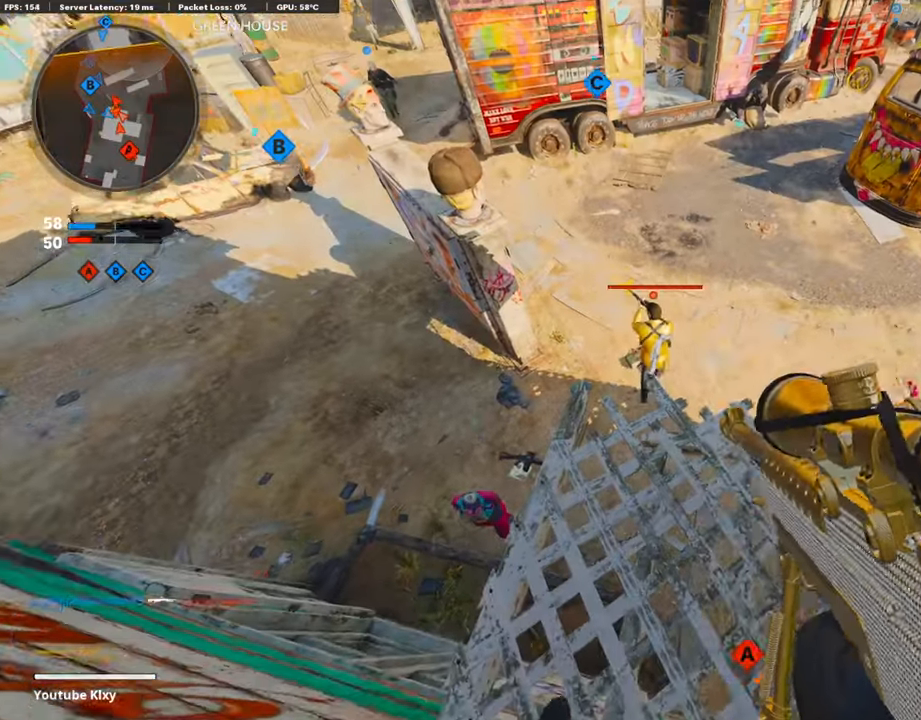
{"buttons": [], "left_stick": "center", "right_stick": "center", "events": [[268, "right_stick", "up-left"], [285, "L1", "up"], [285, "R1", "down"], [402, "R1", "up"], [452, "right_stick", "center"]]}
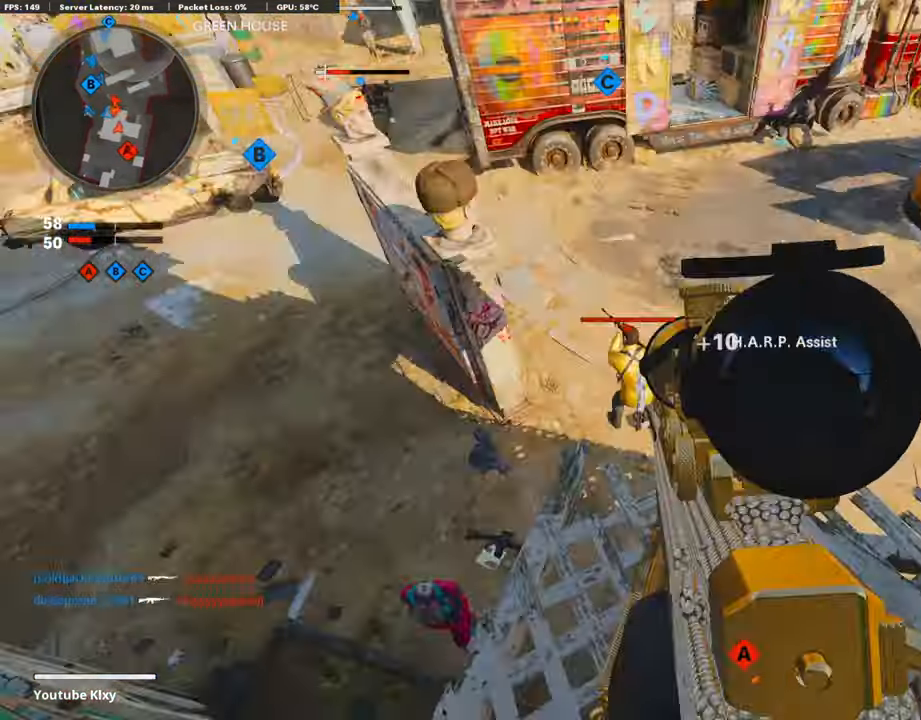
{"buttons": ["L1"], "left_stick": "center", "right_stick": "center", "events": [[67, "right_stick", "left"], [134, "L1", "down"], [486, "right_stick", "center"]]}
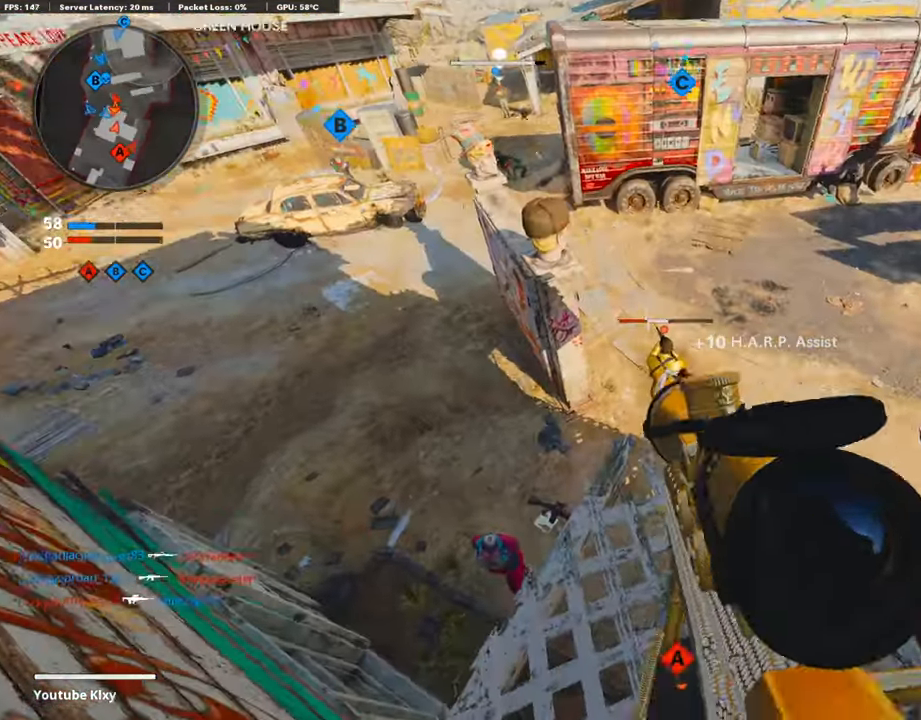
{"buttons": [], "left_stick": "center", "right_stick": "center", "events": [[151, "right_stick", "right"], [251, "R1", "down"], [318, "L1", "up"], [402, "R1", "up"], [435, "right_stick", "center"]]}
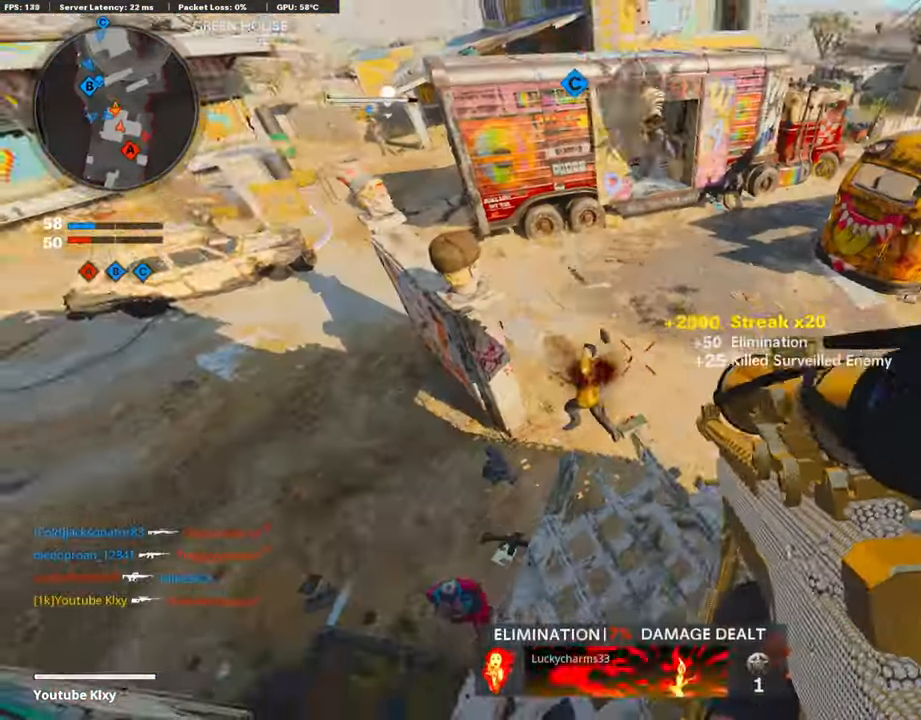
{"buttons": [], "left_stick": "center", "right_stick": "up", "events": [[17, "right_stick", "right"], [285, "right_stick", "center"], [470, "right_stick", "up"]]}
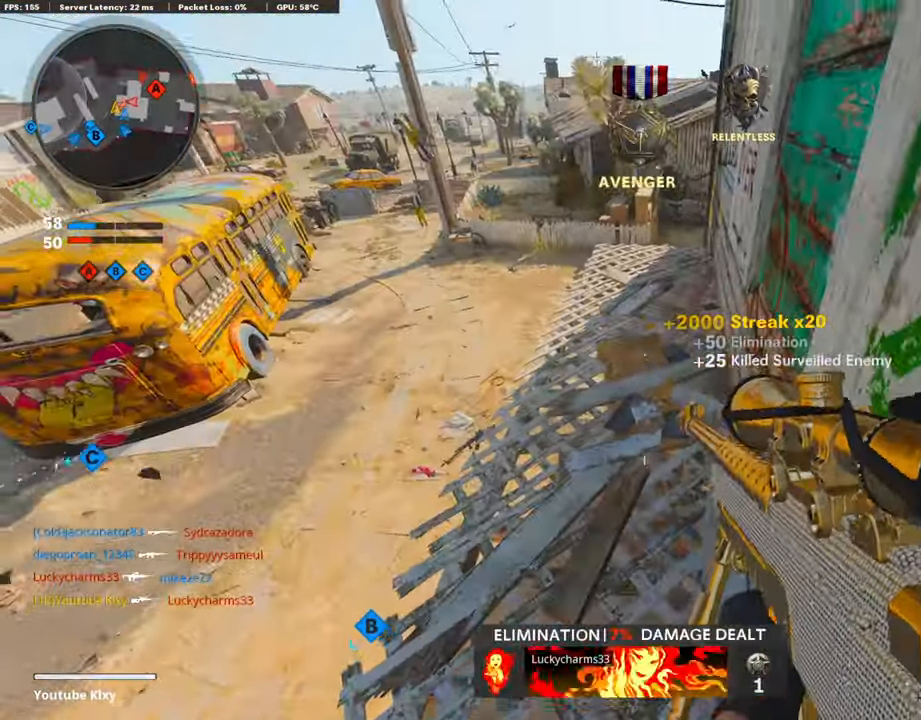
{"buttons": [], "left_stick": "center", "right_stick": "center", "events": [[84, "right_stick", "center"]]}
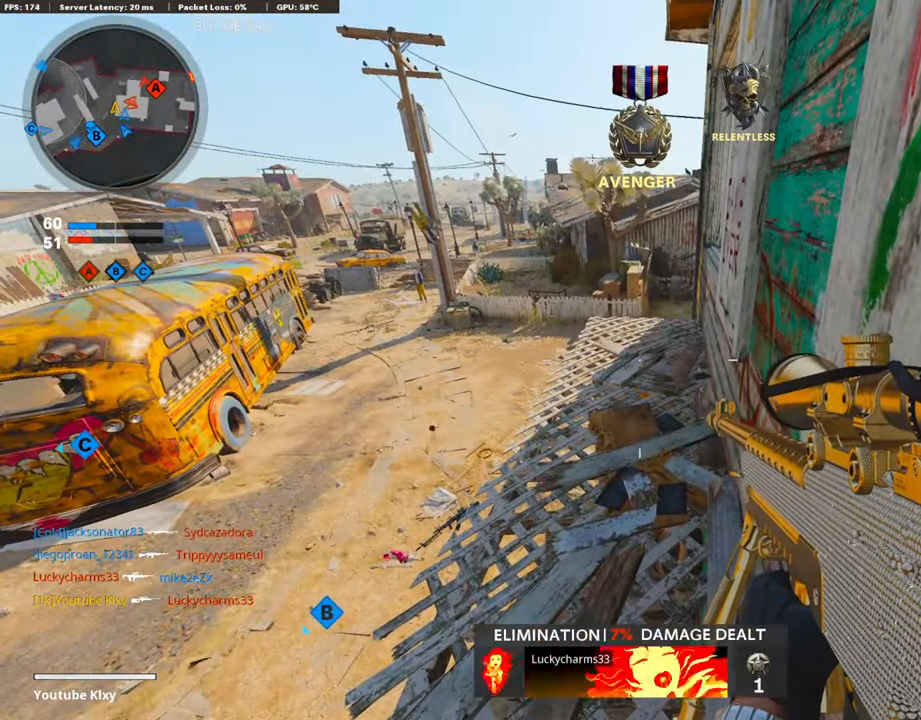
{"buttons": [], "left_stick": "center", "right_stick": "center", "events": []}
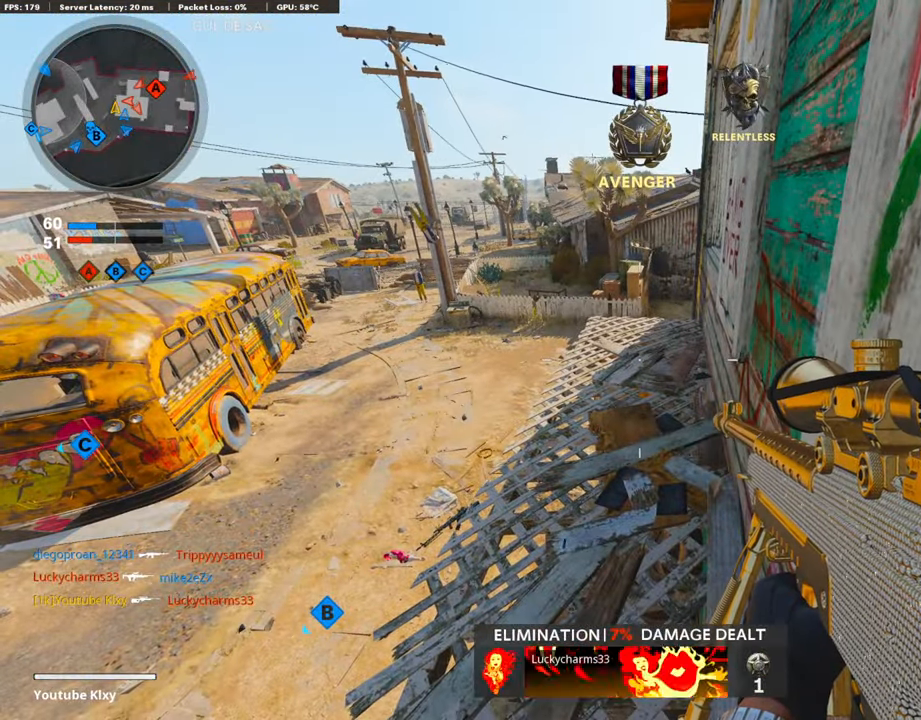
{"buttons": ["L3"], "left_stick": "up-left", "right_stick": "up-right", "events": [[218, "left_stick", "up"], [252, "L3", "down"], [353, "right_stick", "up-right"], [503, "left_stick", "up-left"]]}
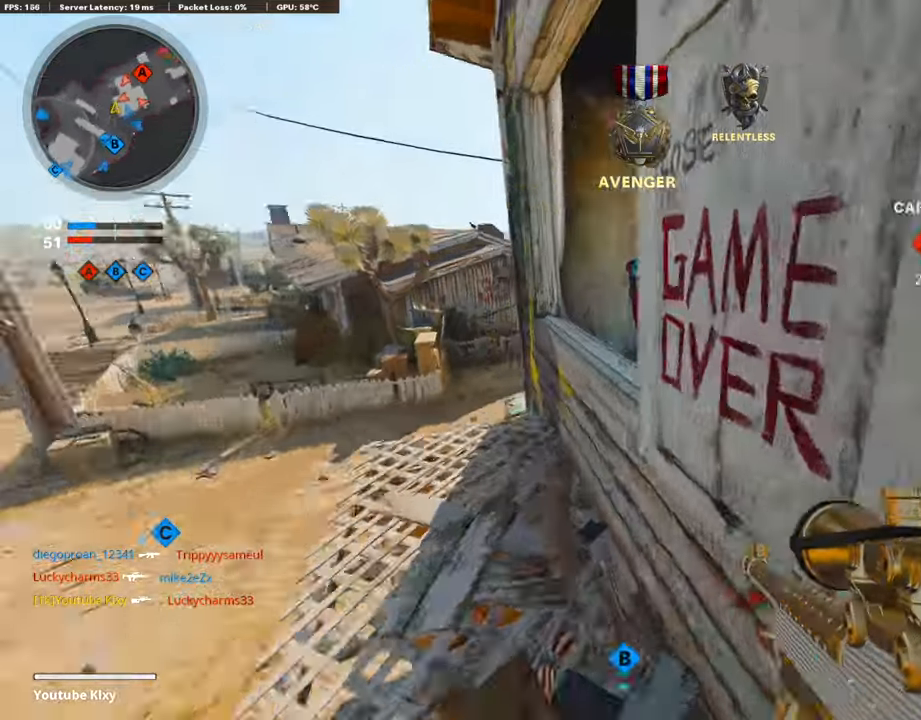
{"buttons": ["L1"], "left_stick": "right", "right_stick": "right", "events": [[51, "L3", "up"], [101, "right_stick", "right"], [252, "L1", "down"], [285, "left_stick", "down-left"], [419, "left_stick", "right"]]}
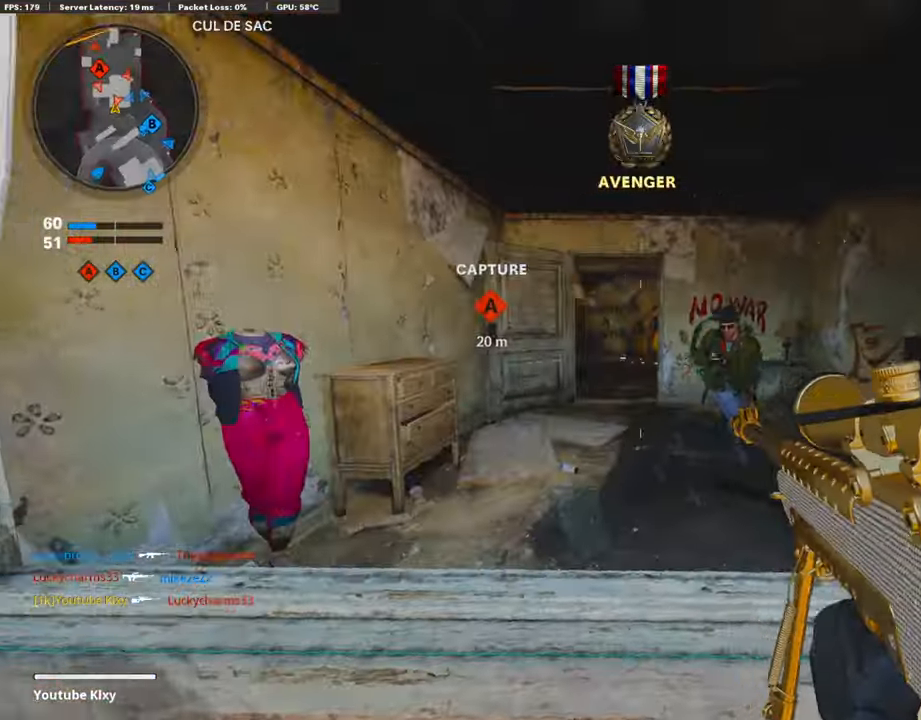
{"buttons": ["L3"], "left_stick": "up-right", "right_stick": "right", "events": [[218, "R1", "down"], [268, "L1", "up"], [368, "R1", "up"], [385, "left_stick", "up-right"], [486, "L3", "down"]]}
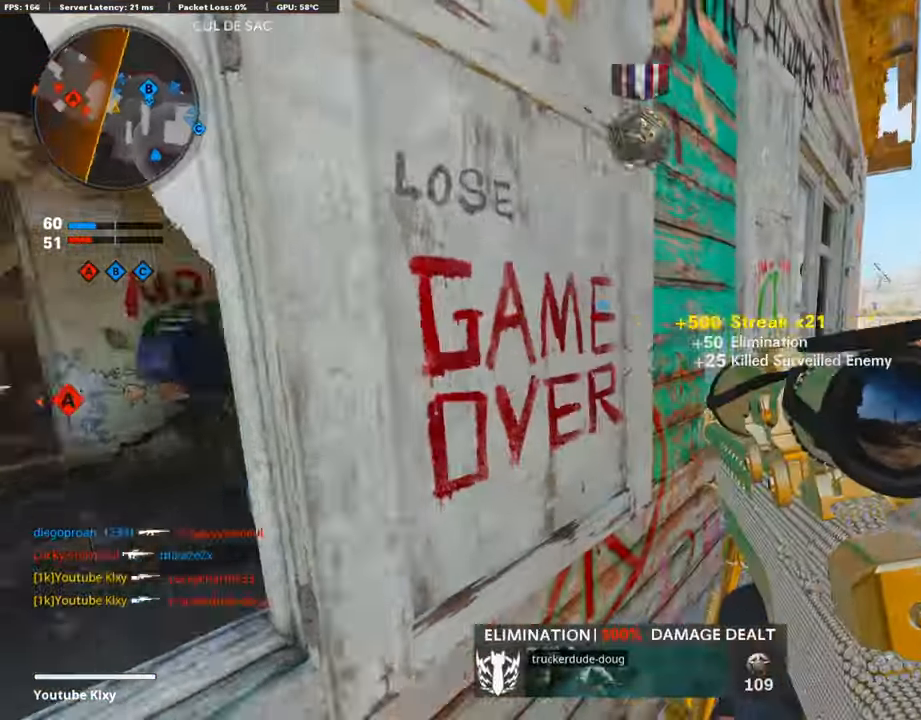
{"buttons": [], "left_stick": "center", "right_stick": "center", "events": [[51, "left_stick", "up"], [101, "right_stick", "left"], [235, "L3", "up"], [285, "left_stick", "center"], [402, "right_stick", "center"]]}
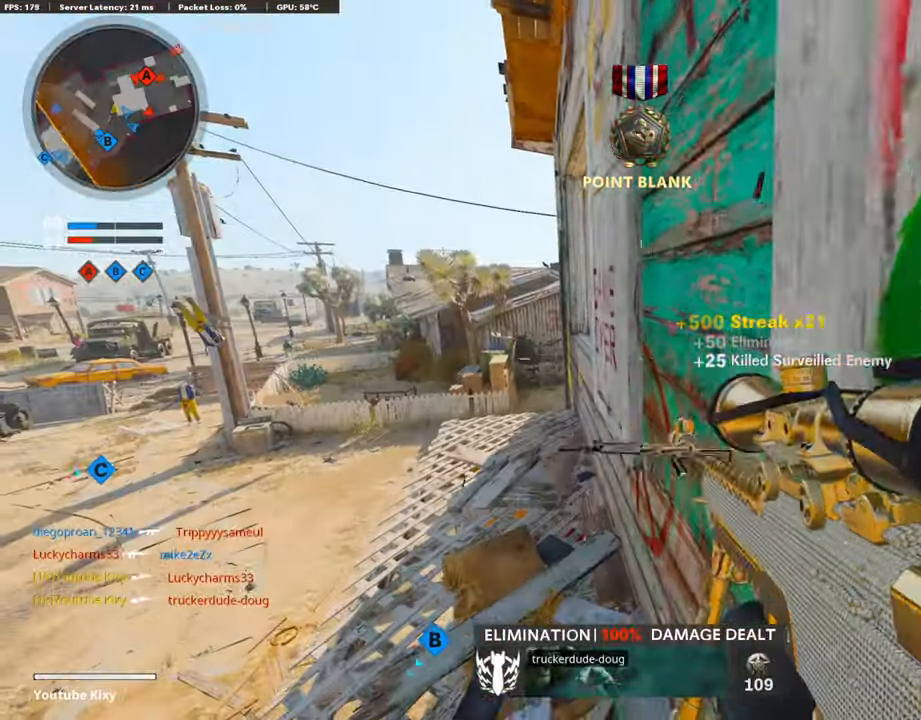
{"buttons": ["L3"], "left_stick": "up-left", "right_stick": "center", "events": [[218, "right_stick", "down"], [335, "left_stick", "up-left"], [352, "right_stick", "center"], [402, "L3", "down"]]}
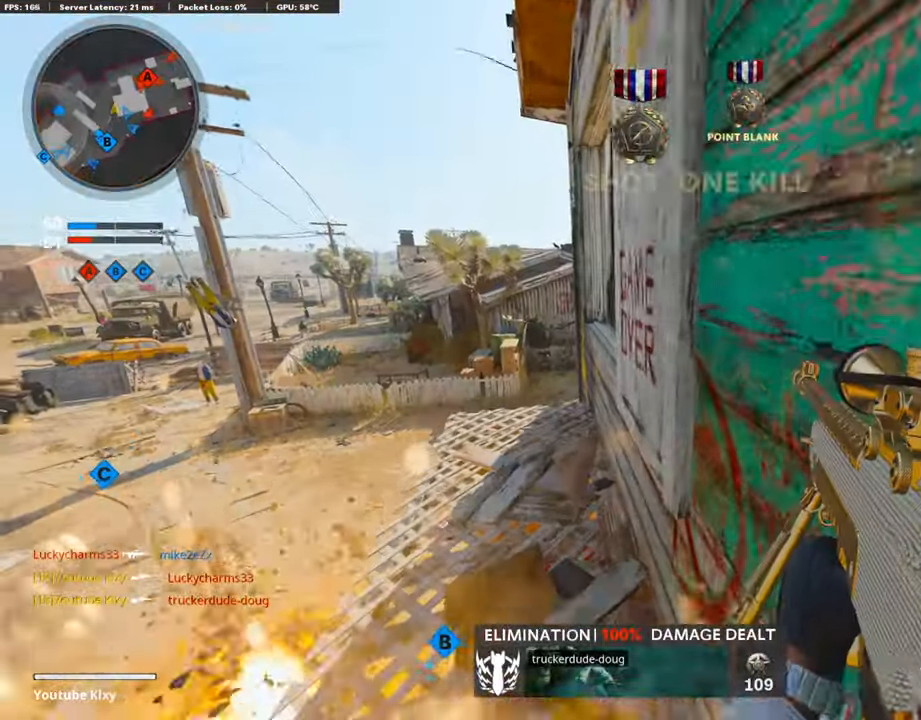
{"buttons": [], "left_stick": "left", "right_stick": "center", "events": [[16, "L3", "up"], [83, "left_stick", "center"], [100, "right_stick", "right"], [134, "left_stick", "down"], [184, "left_stick", "down-right"], [301, "right_stick", "center"], [351, "left_stick", "center"], [402, "left_stick", "left"]]}
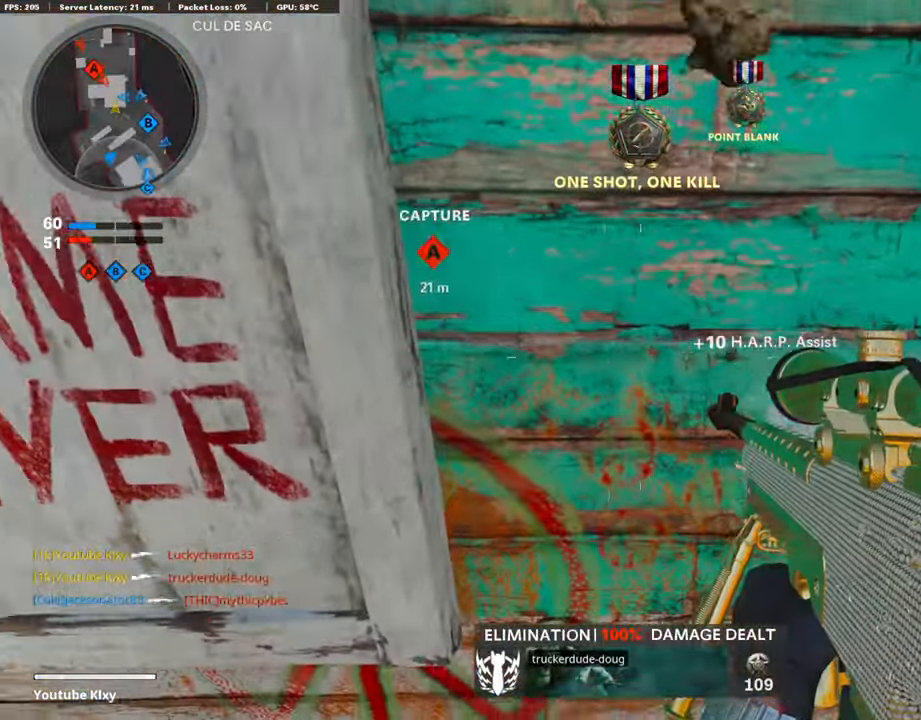
{"buttons": [], "left_stick": "left", "right_stick": "center", "events": [[101, "left_stick", "center"], [134, "SQUARE", "down"], [268, "SQUARE", "up"], [402, "left_stick", "left"]]}
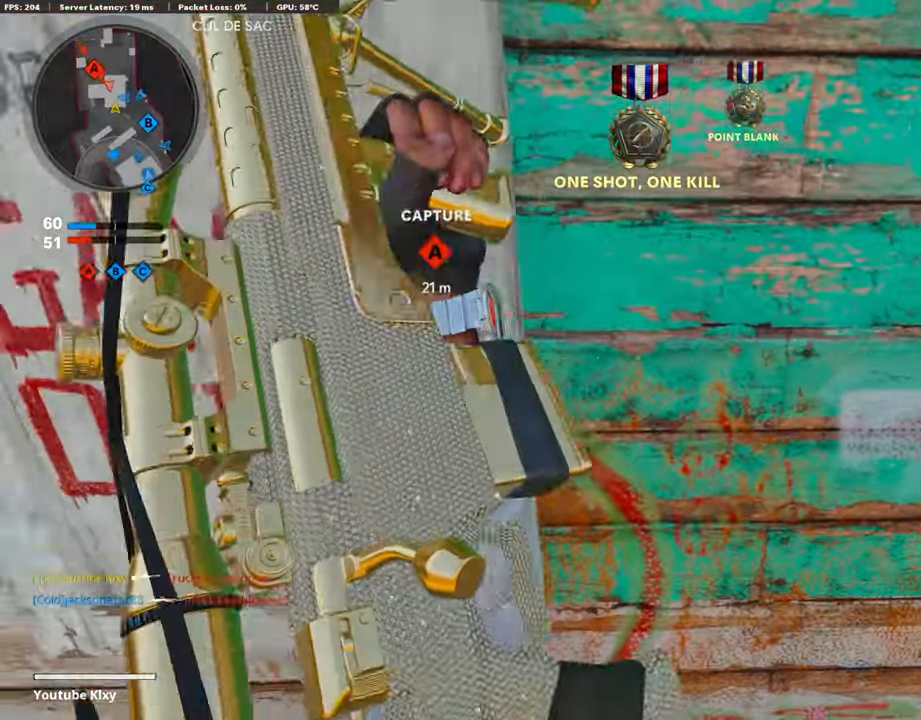
{"buttons": [], "left_stick": "right", "right_stick": "left", "events": [[134, "left_stick", "center"], [184, "left_stick", "right"], [469, "right_stick", "left"]]}